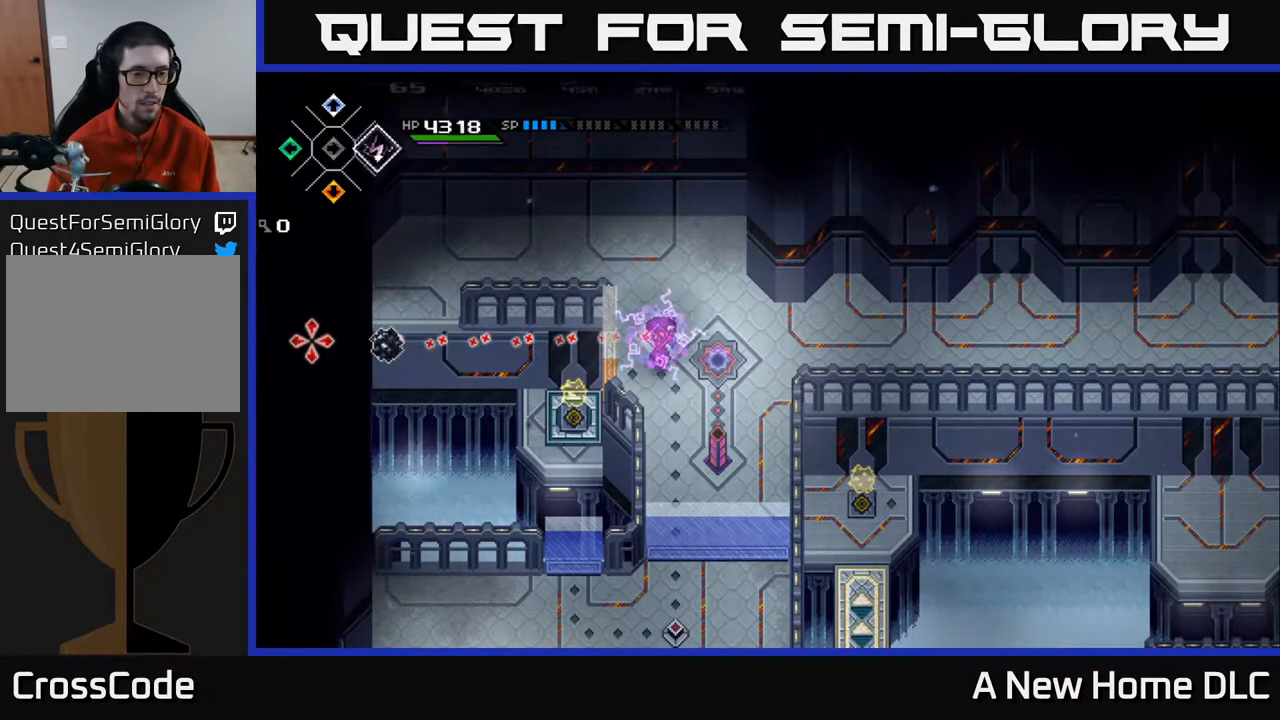
Gameplay with a controller (Xbox layout); each line is a JSON object with the inputs held at the frame after it. "events" lists button and stick changes between this image and that frame as [ms after this image, input, new state], when the widget could be followed in between.
{"buttons": [], "left_stick": "center", "right_stick": "left", "events": [[50, "DPAD_RIGHT", "up"]]}
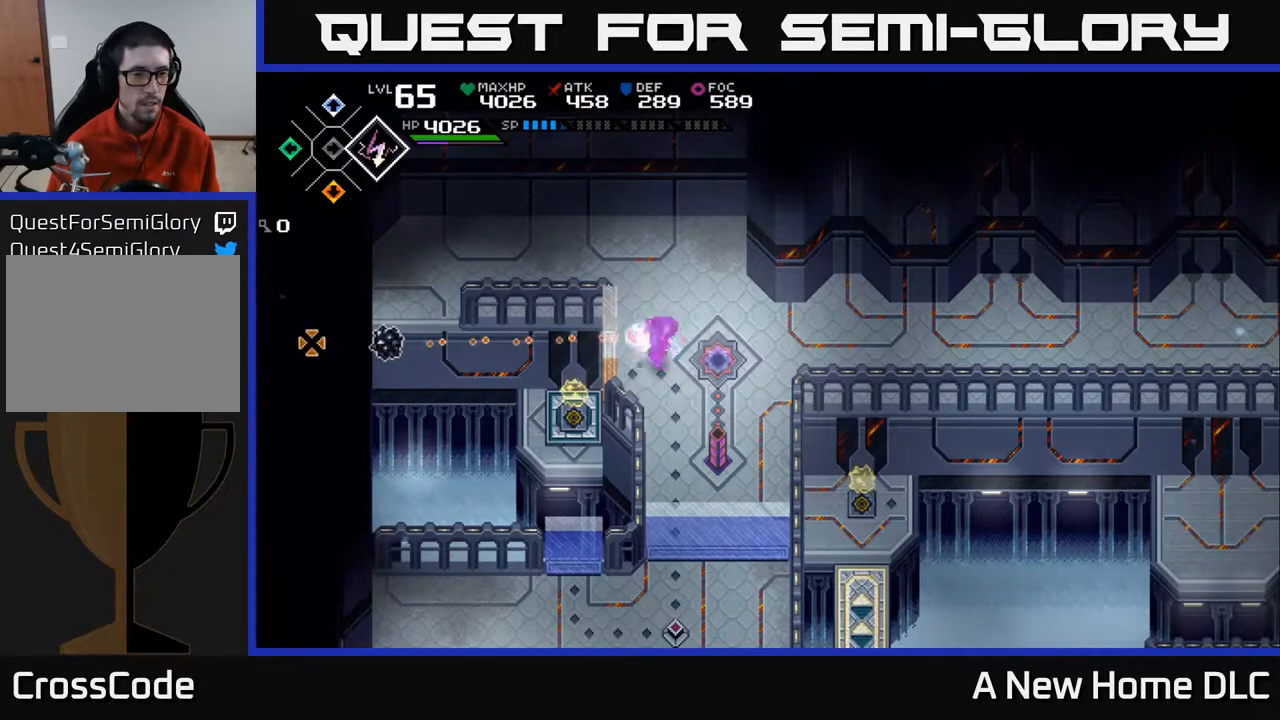
{"buttons": [], "left_stick": "center", "right_stick": "left", "events": [[17, "R1", "down"], [133, "R1", "up"], [400, "DPAD_UP", "down"], [483, "DPAD_UP", "up"]]}
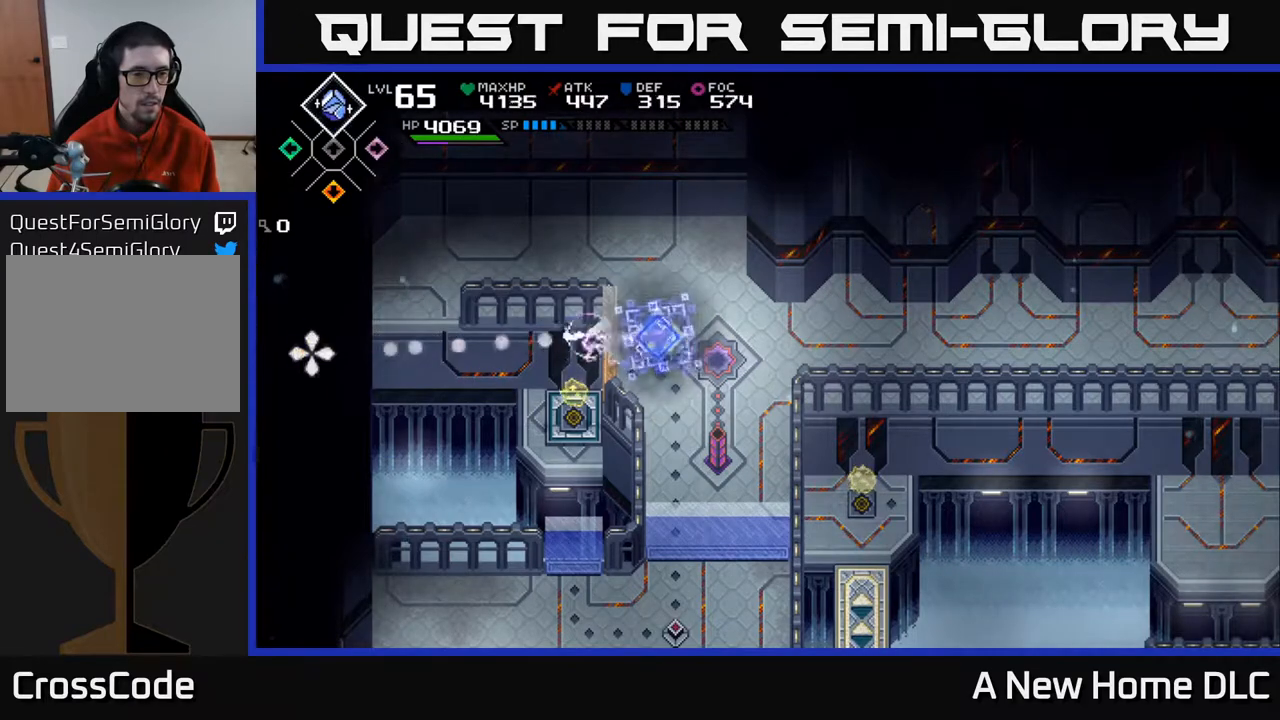
{"buttons": [], "left_stick": "center", "right_stick": "left", "events": [[183, "DPAD_UP", "down"], [267, "DPAD_UP", "up"]]}
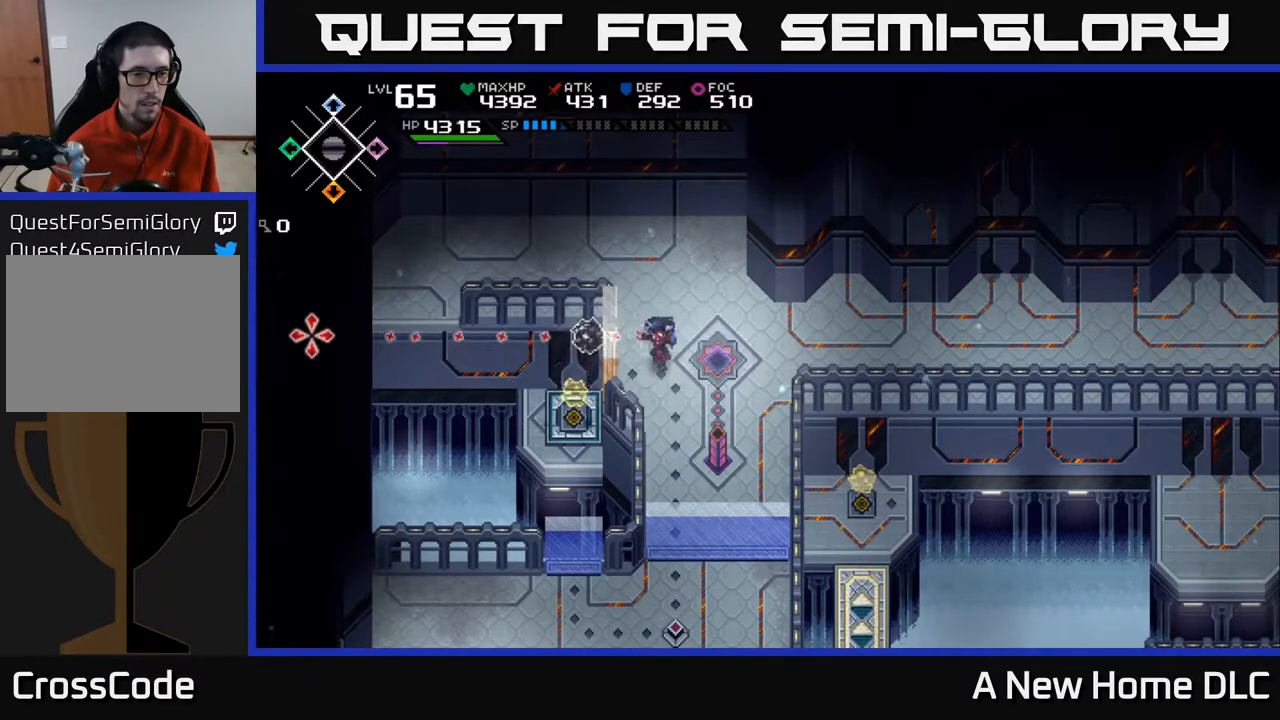
{"buttons": [], "left_stick": "center", "right_stick": "left", "events": [[117, "R1", "down"], [233, "R1", "up"]]}
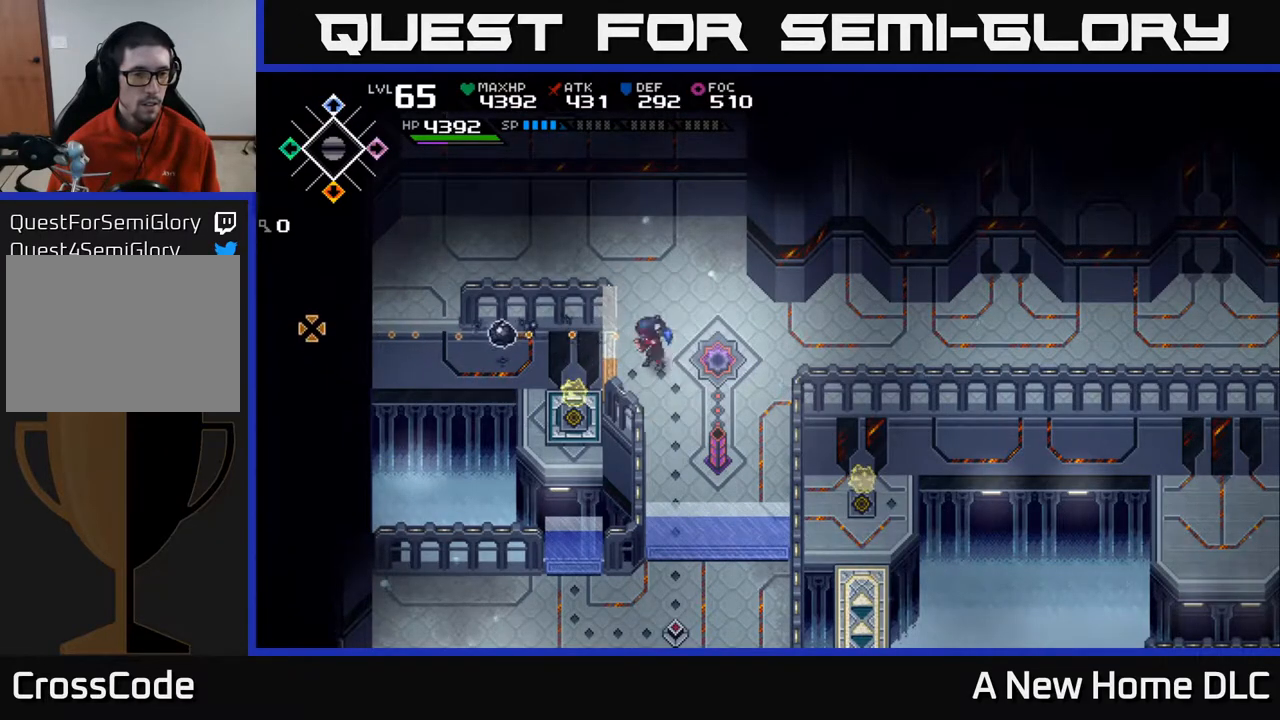
{"buttons": [], "left_stick": "center", "right_stick": "left", "events": []}
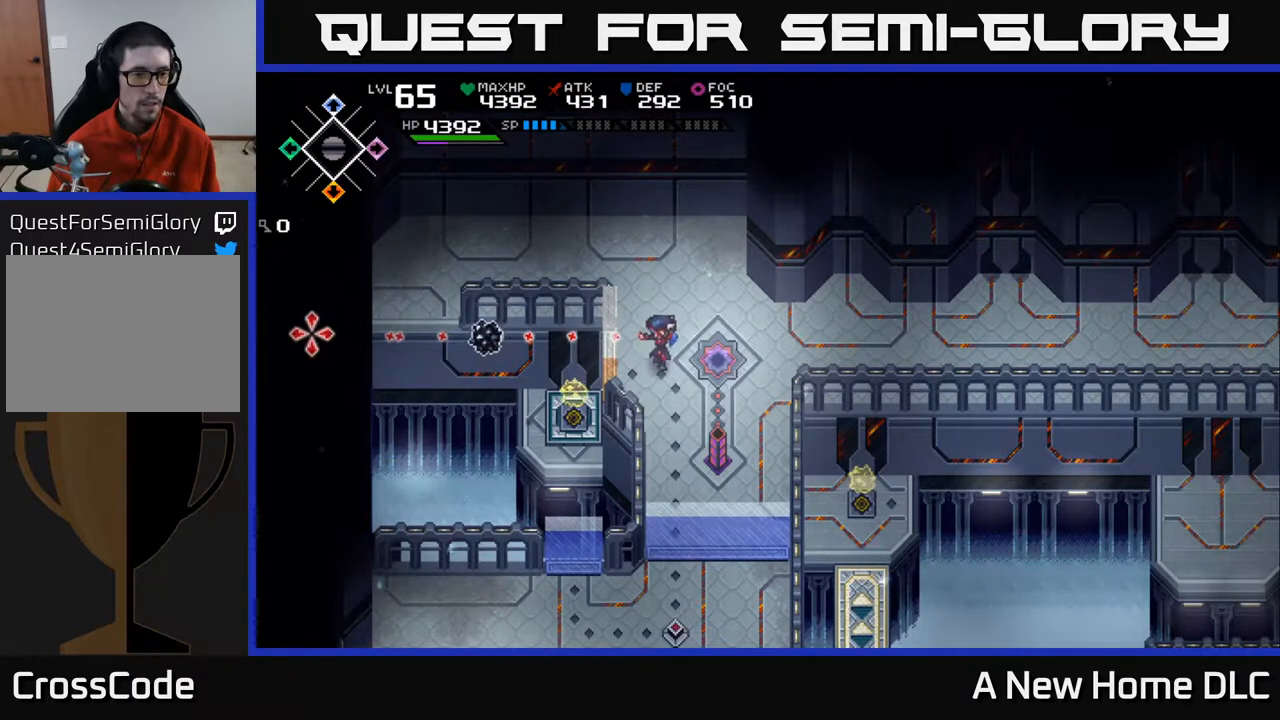
{"buttons": [], "left_stick": "center", "right_stick": "left", "events": [[233, "DPAD_UP", "down"], [267, "DPAD_UP", "up"]]}
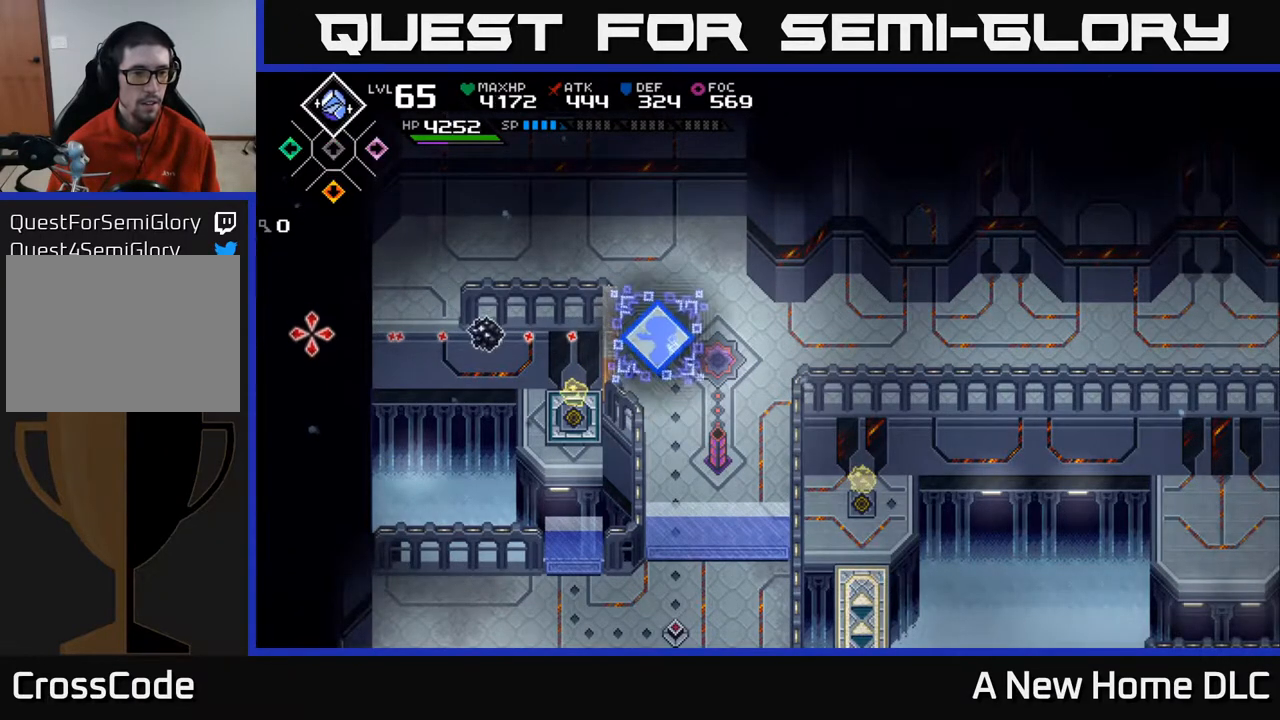
{"buttons": [], "left_stick": "center", "right_stick": "left", "events": [[250, "left_stick", "up"], [400, "left_stick", "center"]]}
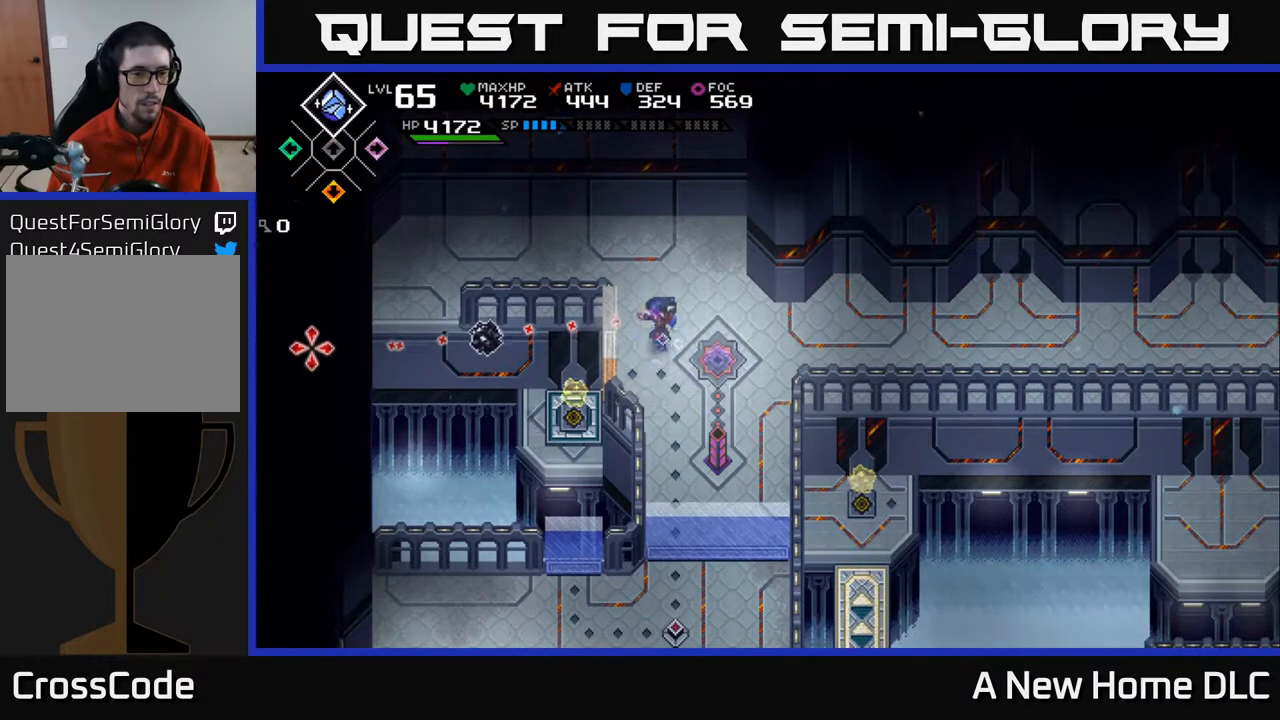
{"buttons": [], "left_stick": "center", "right_stick": "left", "events": [[83, "left_stick", "up"], [217, "left_stick", "center"]]}
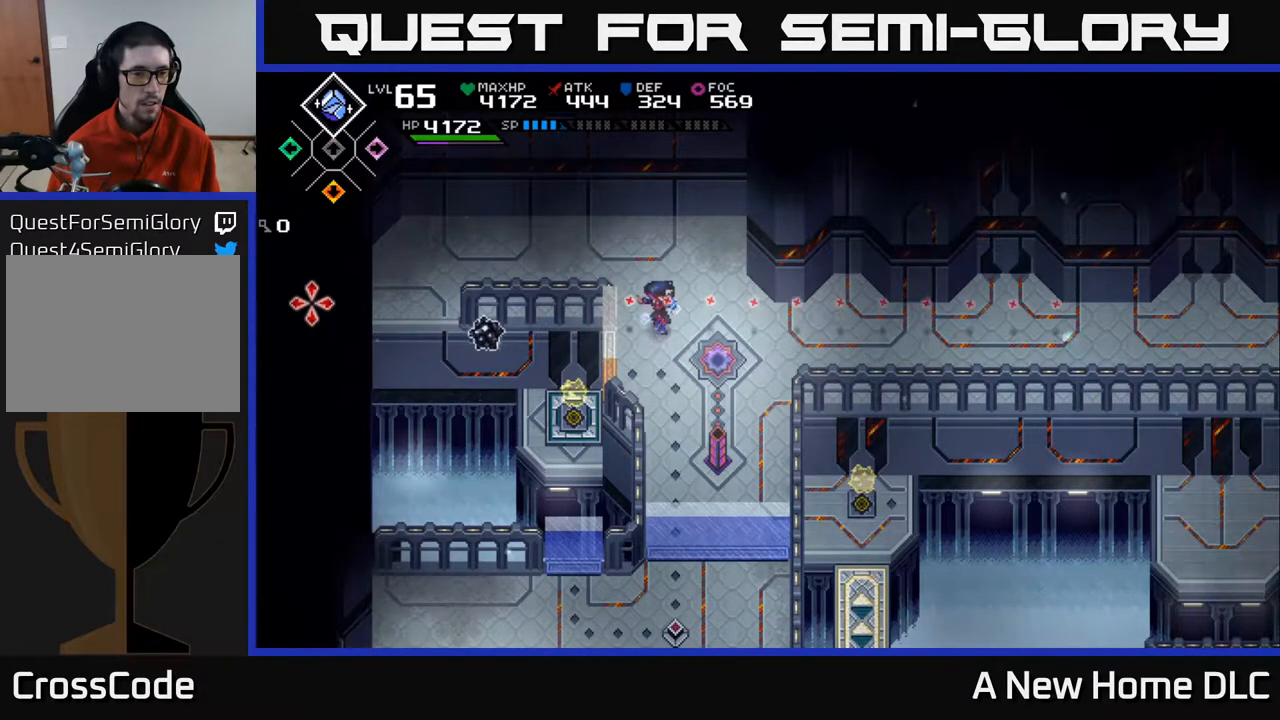
{"buttons": [], "left_stick": "center", "right_stick": "left", "events": [[283, "left_stick", "down"], [433, "left_stick", "center"]]}
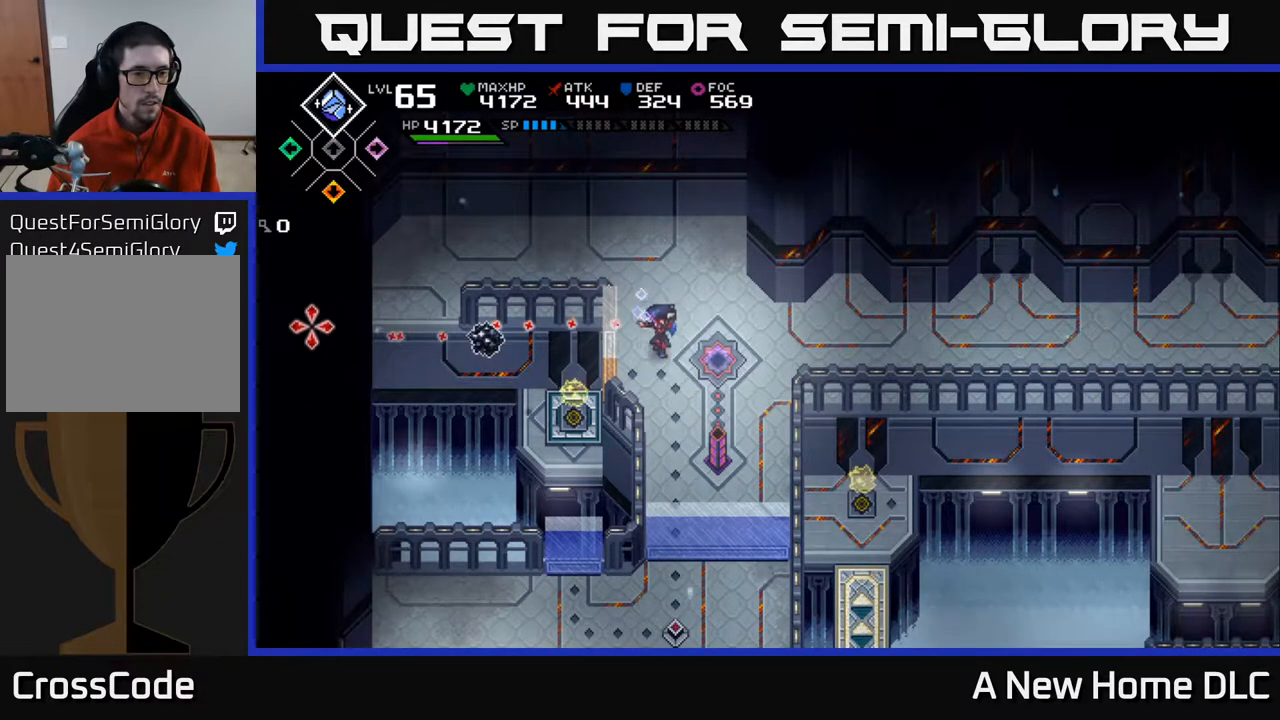
{"buttons": [], "left_stick": "center", "right_stick": "left", "events": []}
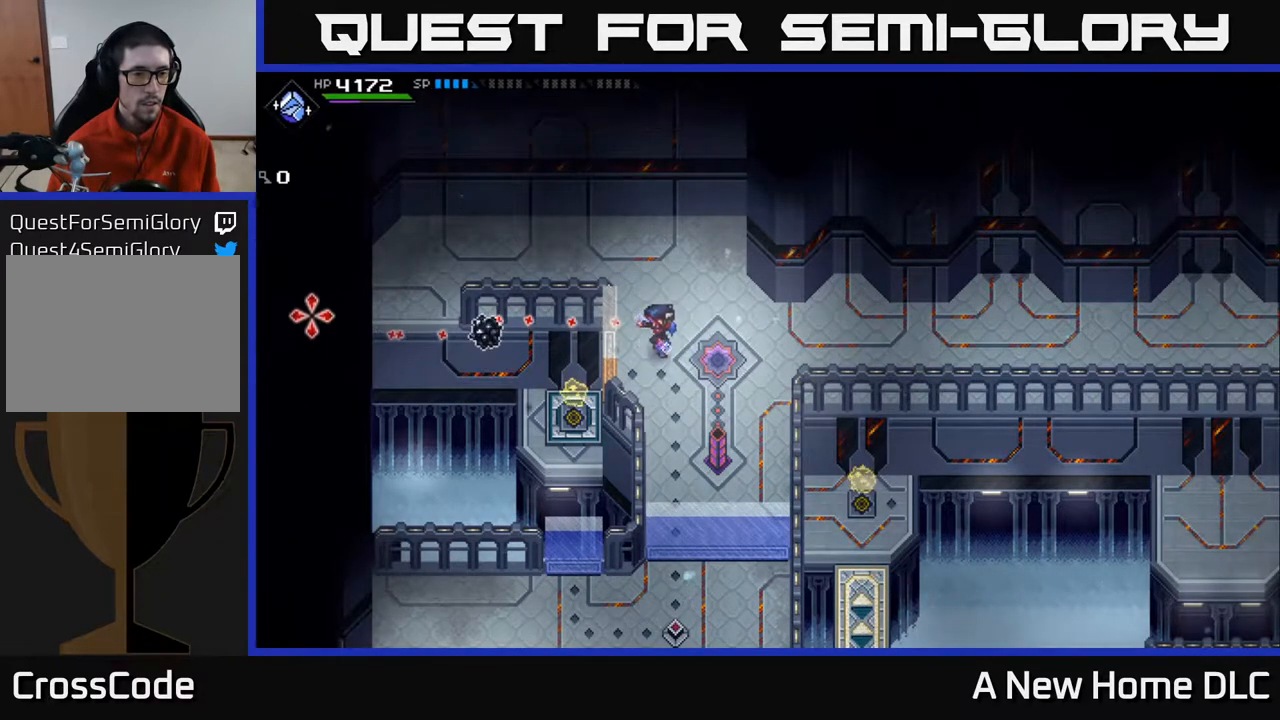
{"buttons": [], "left_stick": "up", "right_stick": "left", "events": [[133, "left_stick", "up"], [267, "left_stick", "center"], [483, "left_stick", "up"]]}
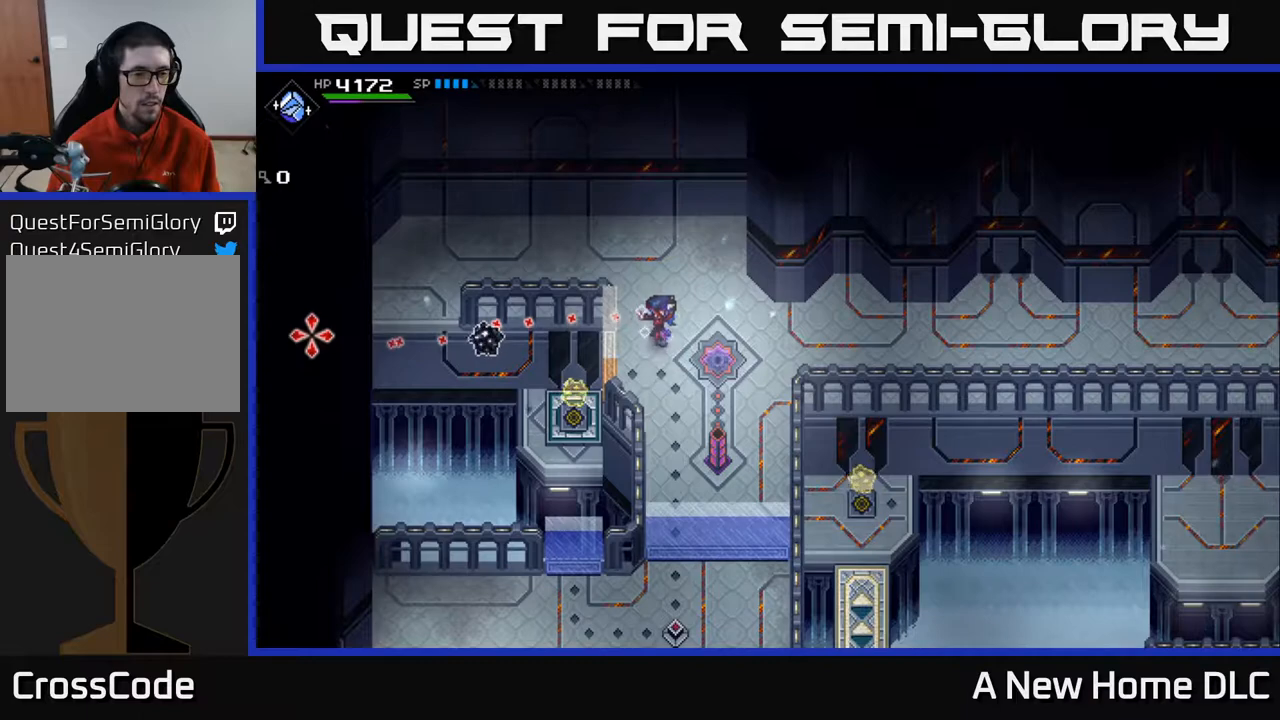
{"buttons": [], "left_stick": "center", "right_stick": "left", "events": [[100, "left_stick", "center"]]}
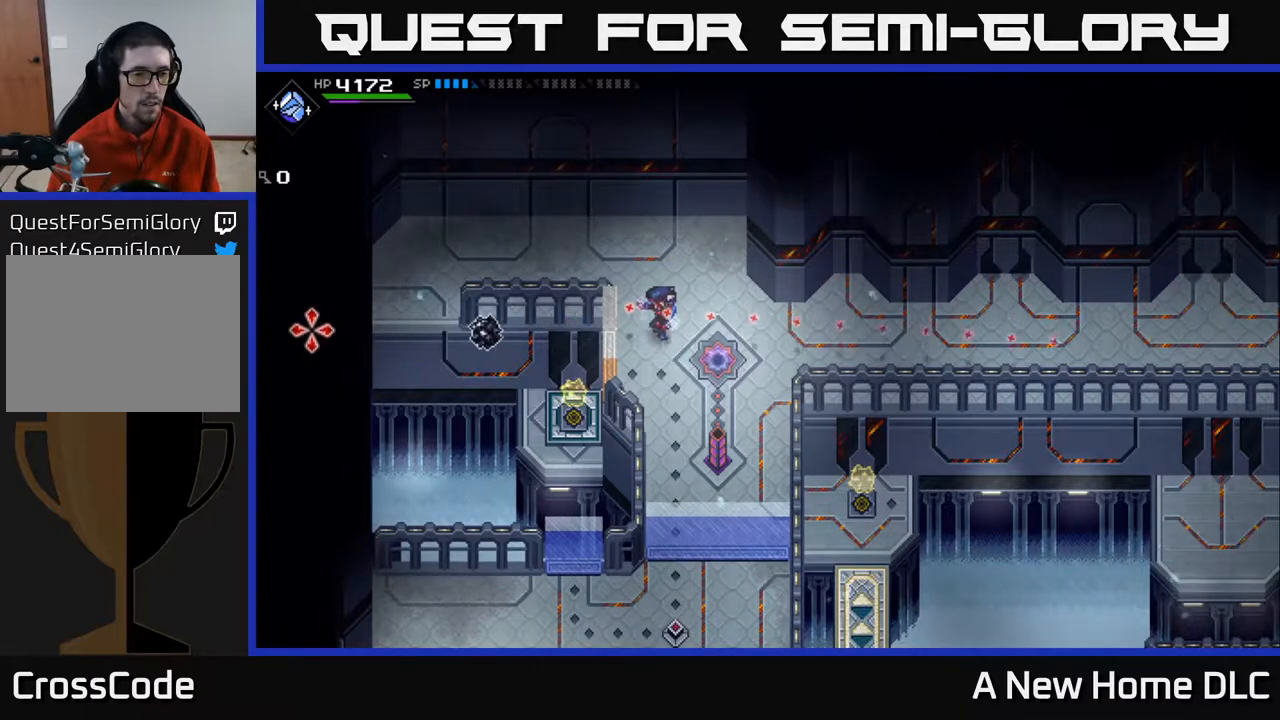
{"buttons": [], "left_stick": "center", "right_stick": "left", "events": []}
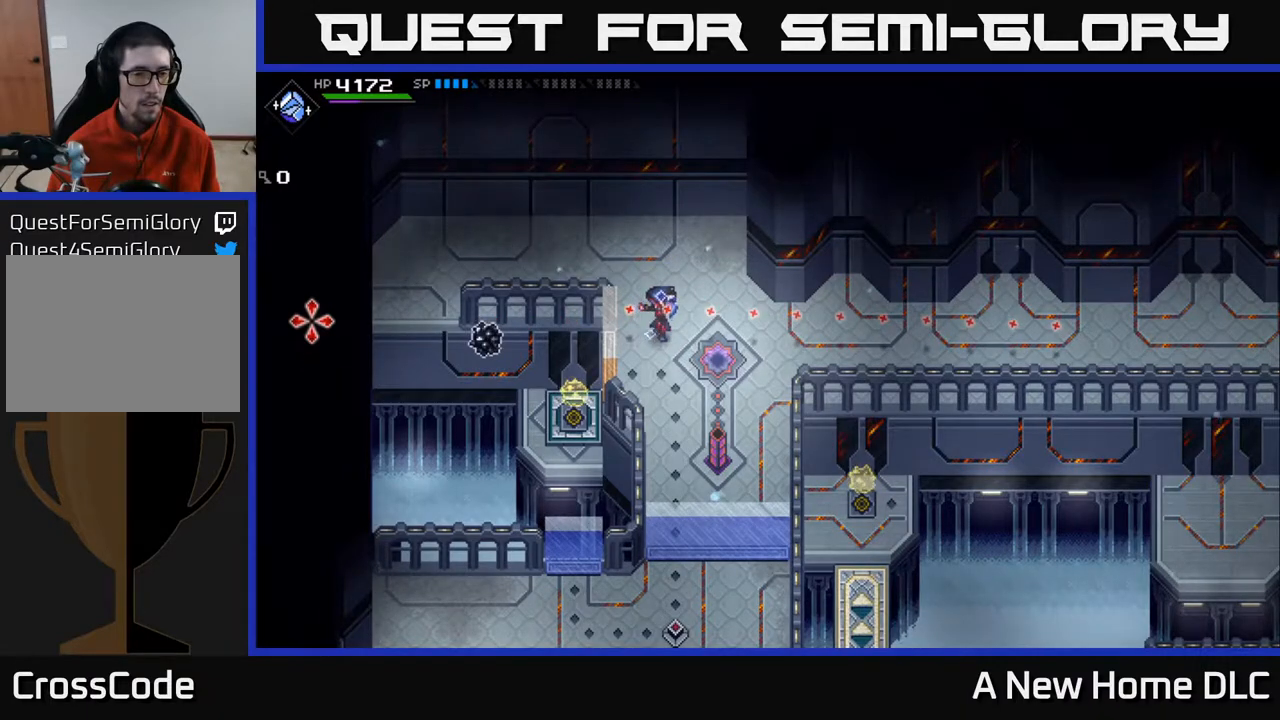
{"buttons": [], "left_stick": "center", "right_stick": "left", "events": []}
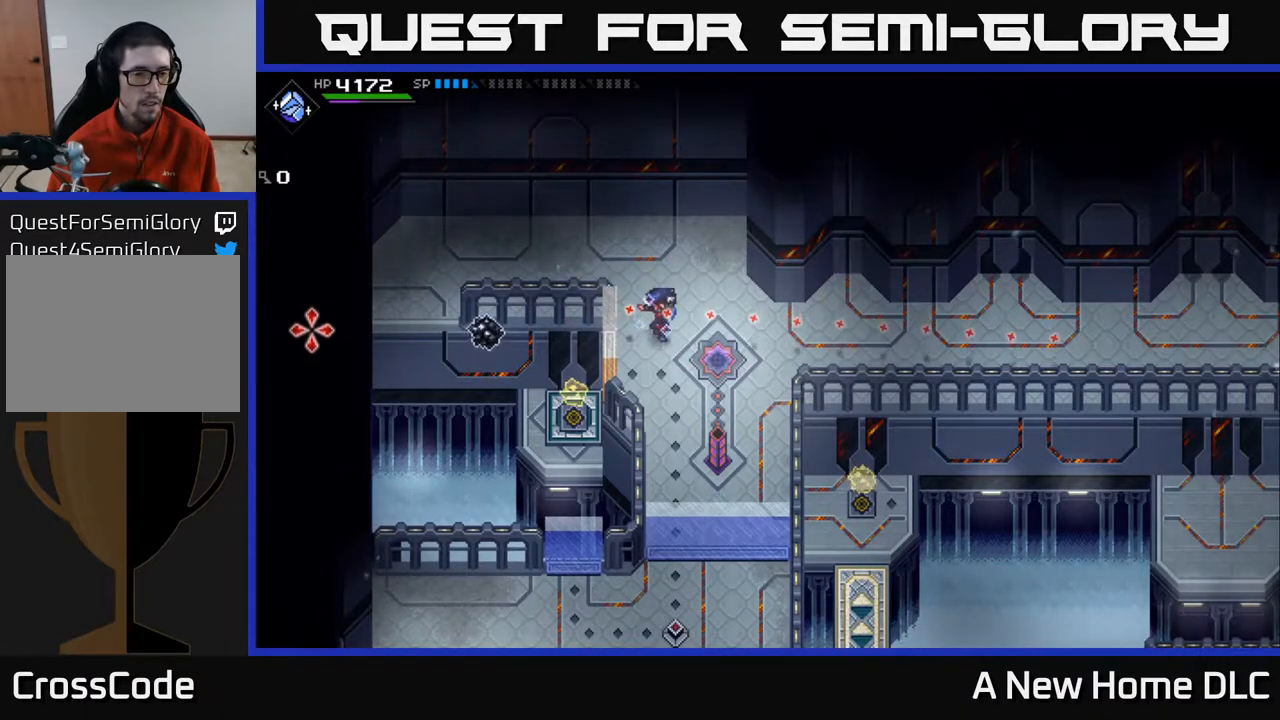
{"buttons": [], "left_stick": "center", "right_stick": "left", "events": [[150, "left_stick", "down"], [217, "left_stick", "center"]]}
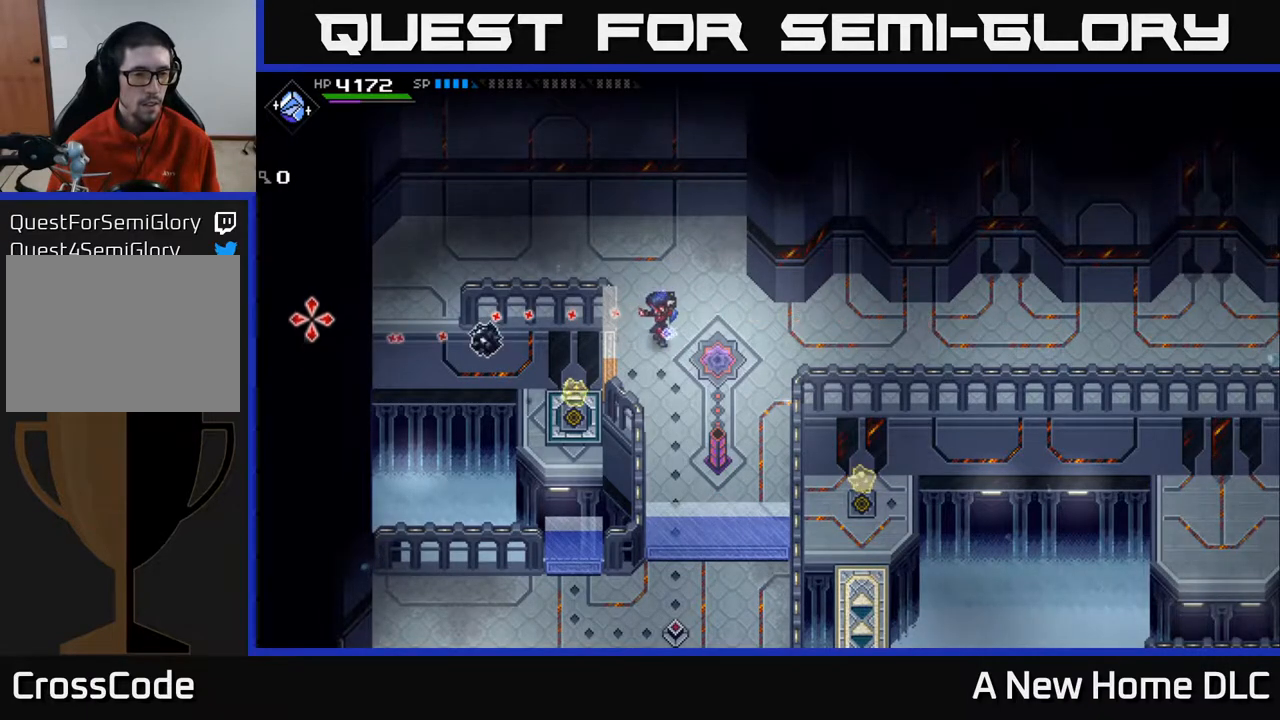
{"buttons": [], "left_stick": "center", "right_stick": "left", "events": []}
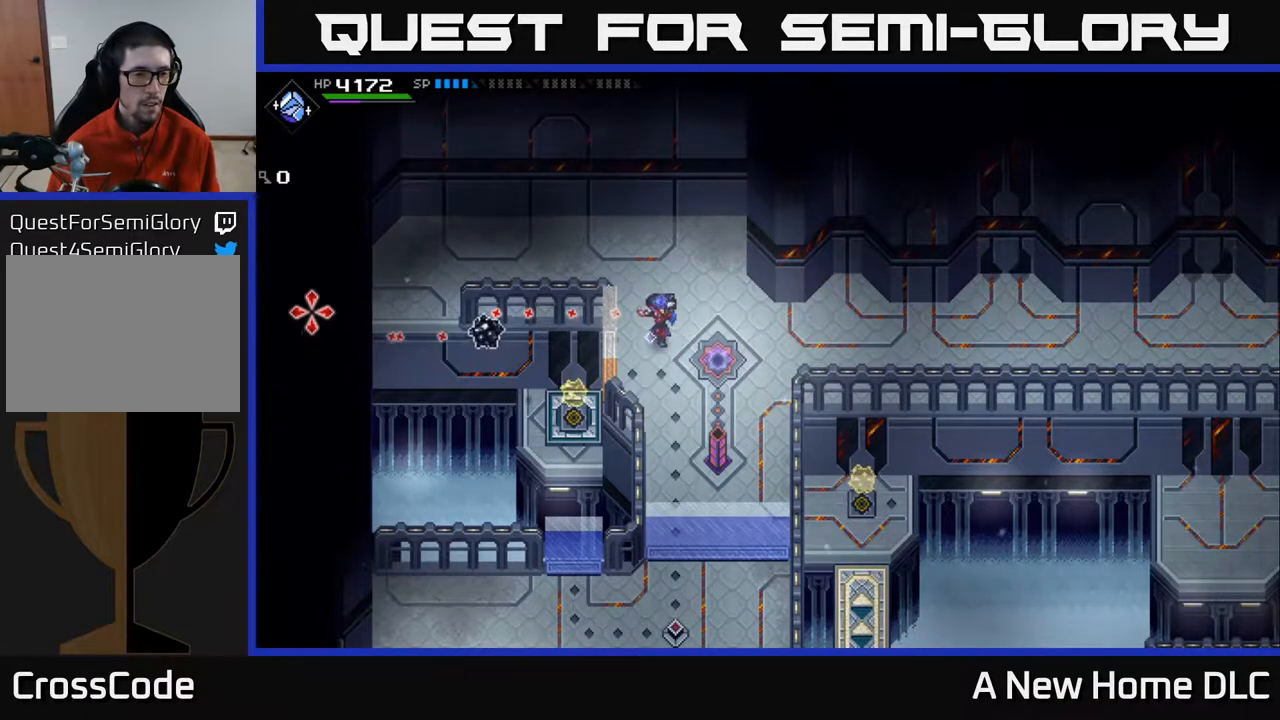
{"buttons": [], "left_stick": "center", "right_stick": "left", "events": []}
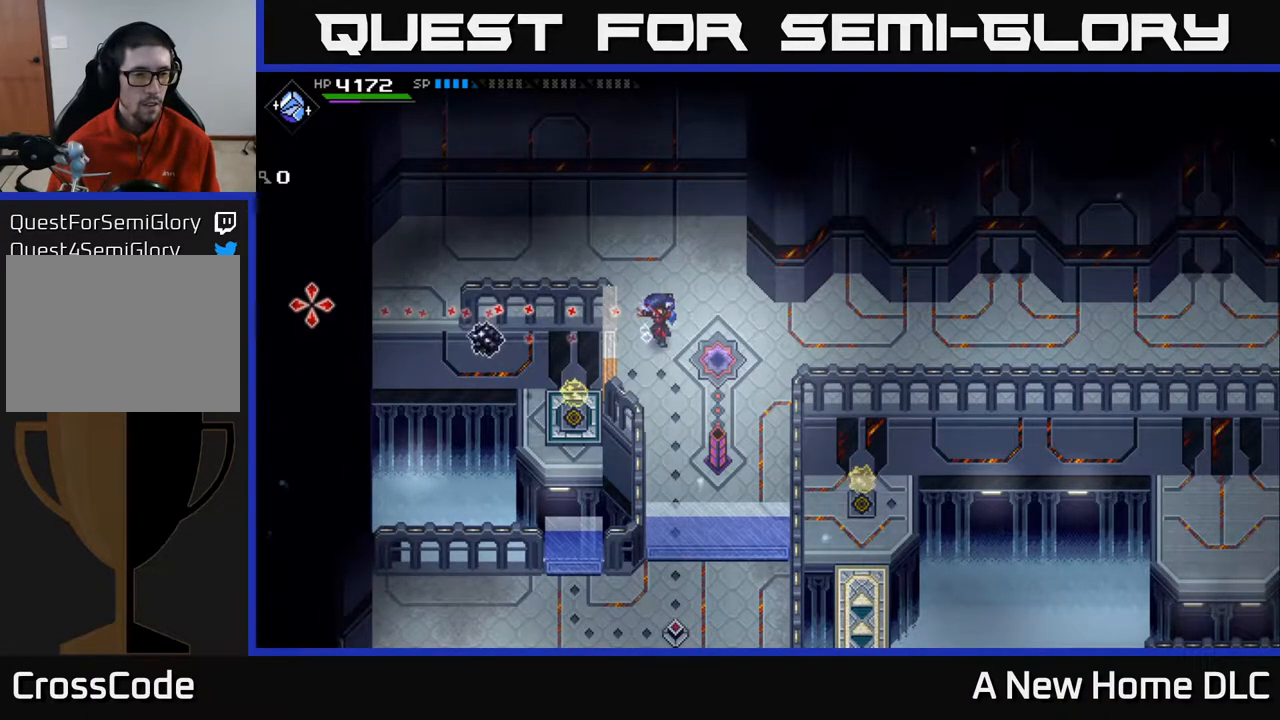
{"buttons": [], "left_stick": "center", "right_stick": "left", "events": []}
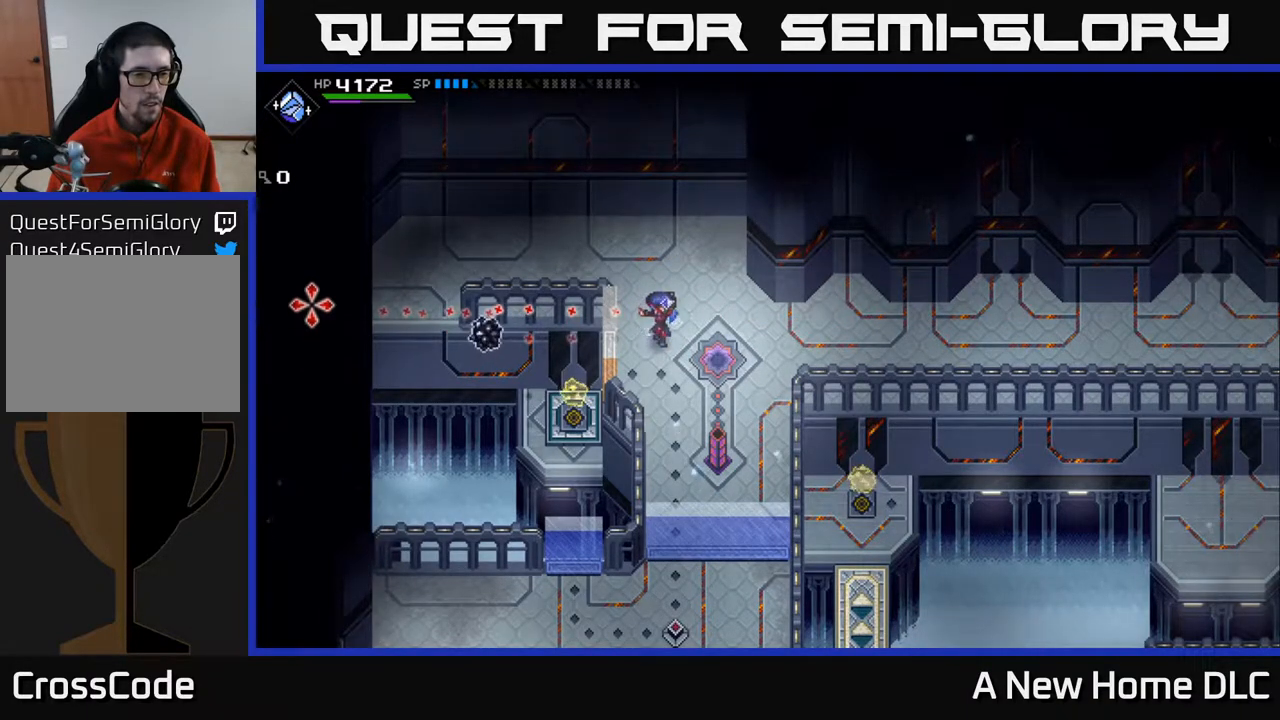
{"buttons": [], "left_stick": "center", "right_stick": "left", "events": []}
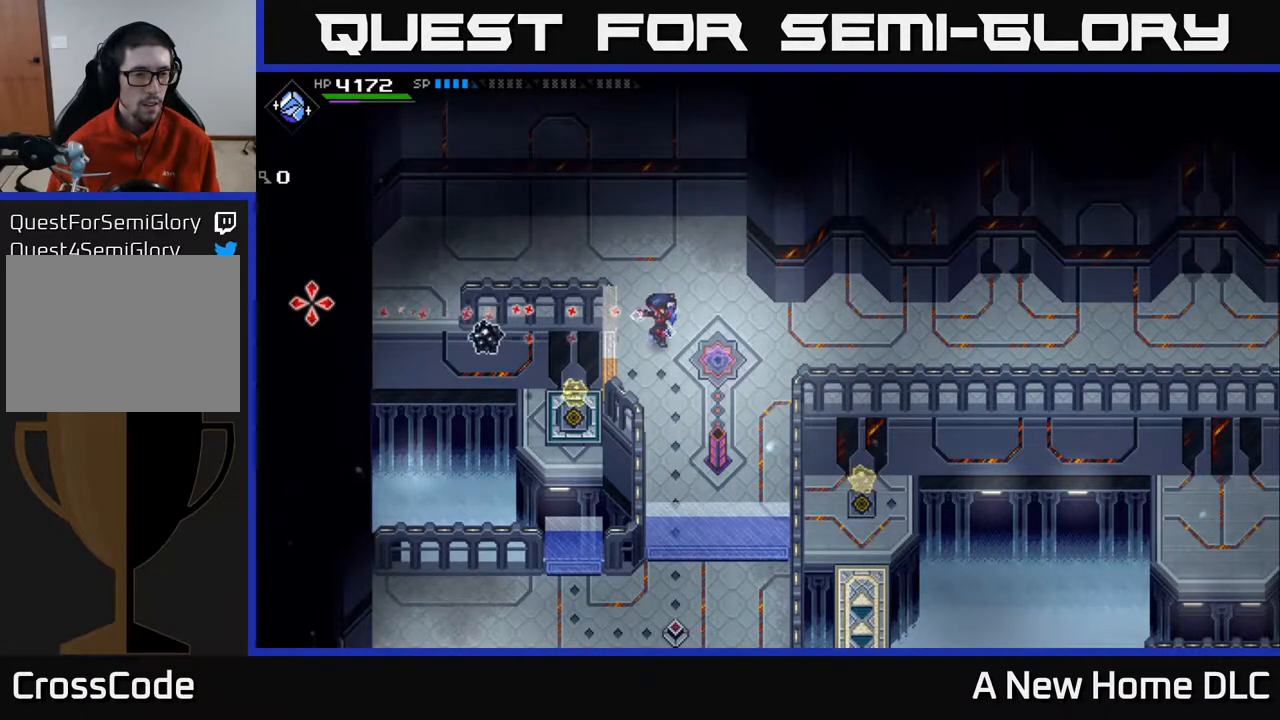
{"buttons": [], "left_stick": "center", "right_stick": "left", "events": []}
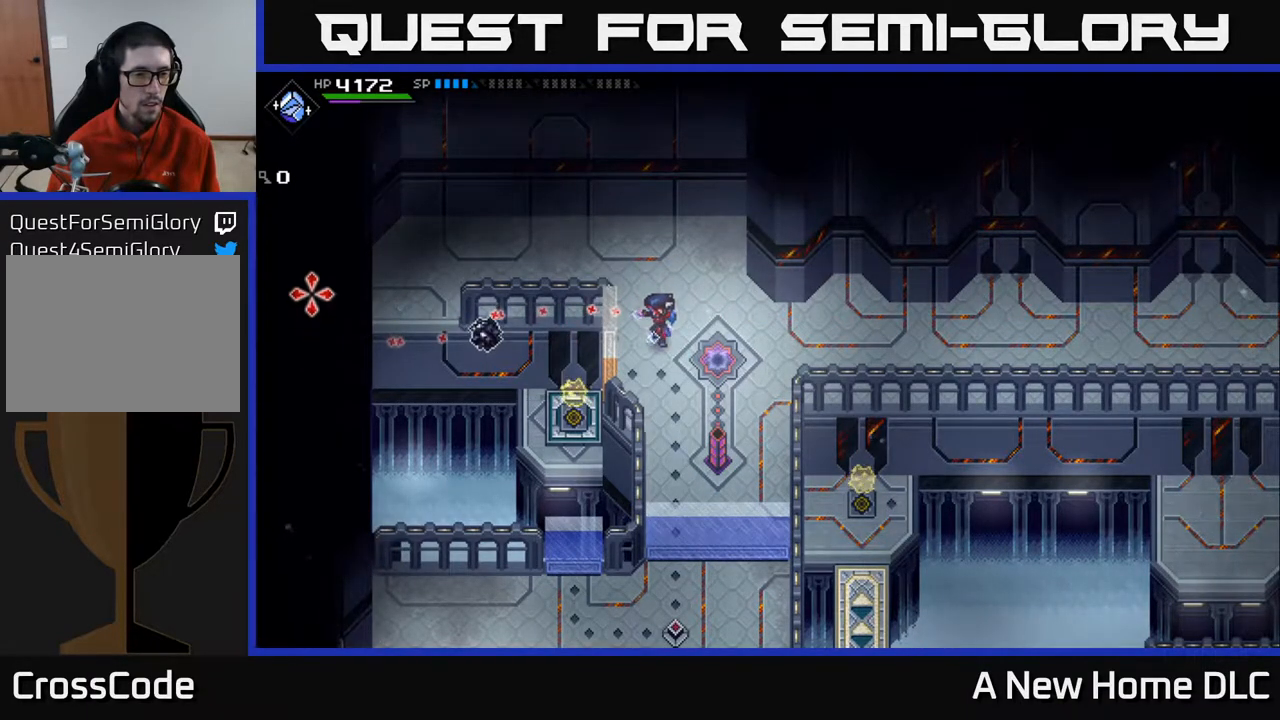
{"buttons": [], "left_stick": "center", "right_stick": "left", "events": []}
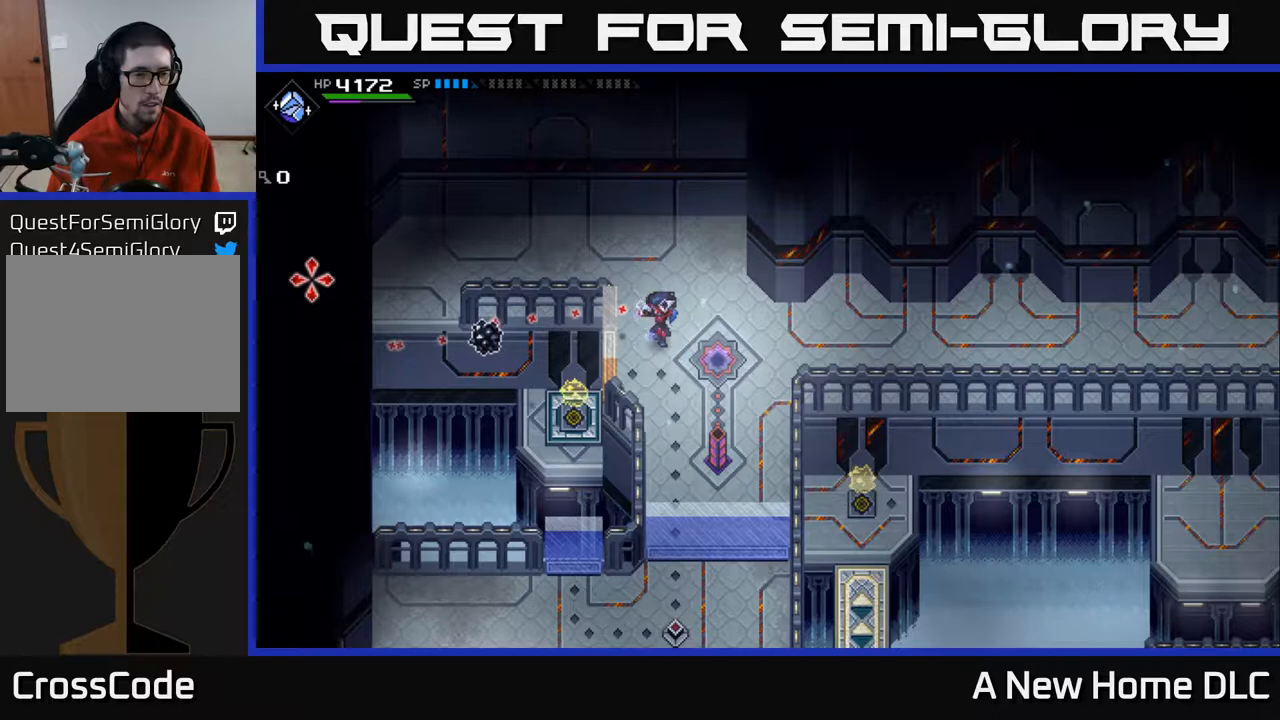
{"buttons": [], "left_stick": "center", "right_stick": "left", "events": []}
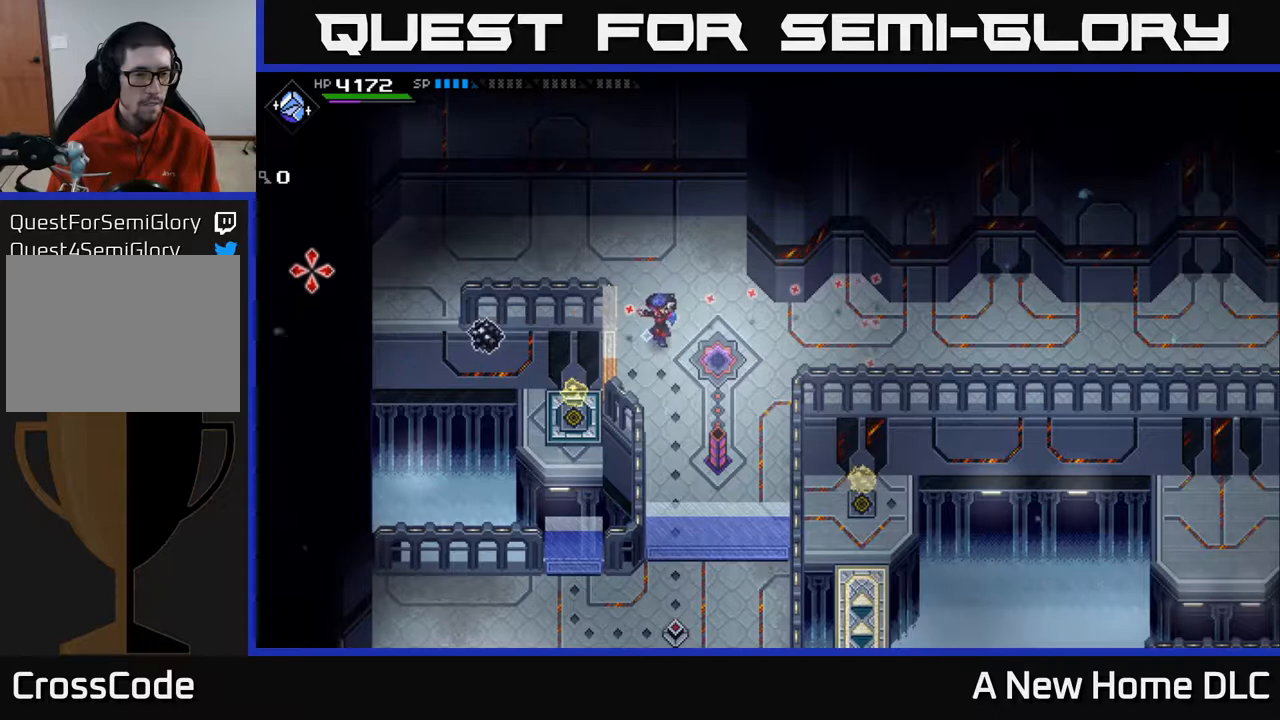
{"buttons": [], "left_stick": "center", "right_stick": "left", "events": []}
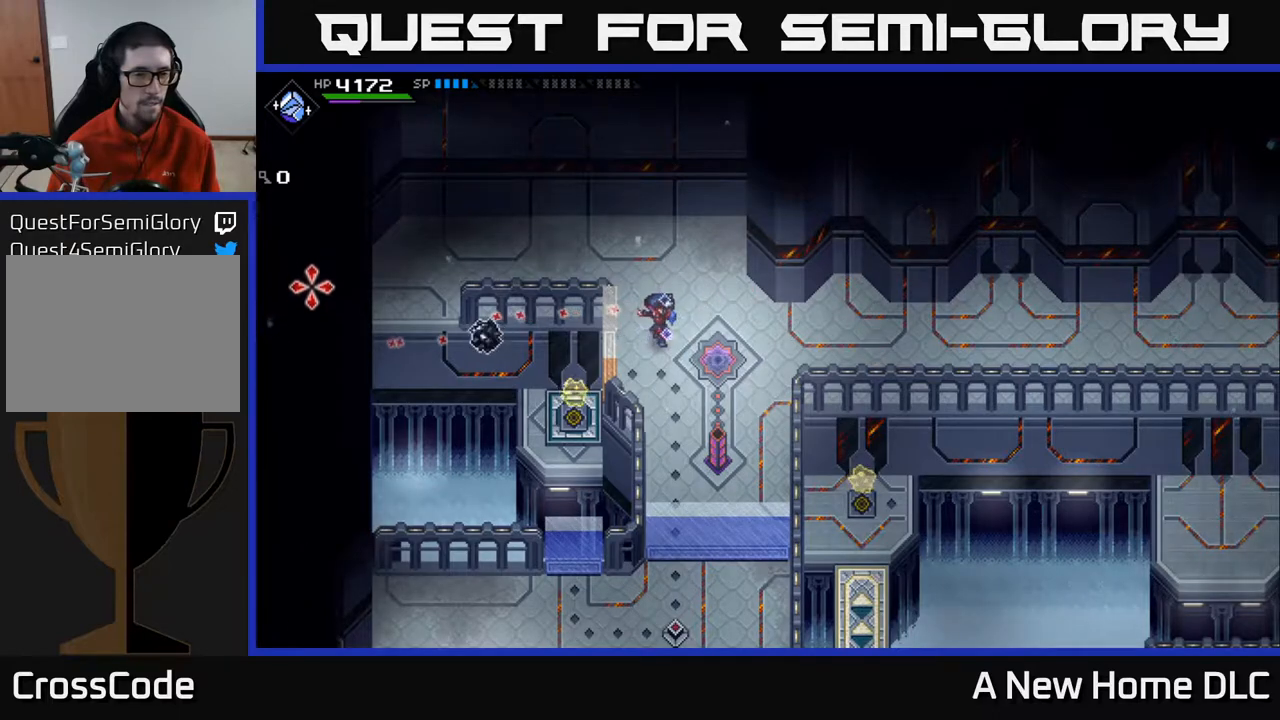
{"buttons": [], "left_stick": "center", "right_stick": "left", "events": []}
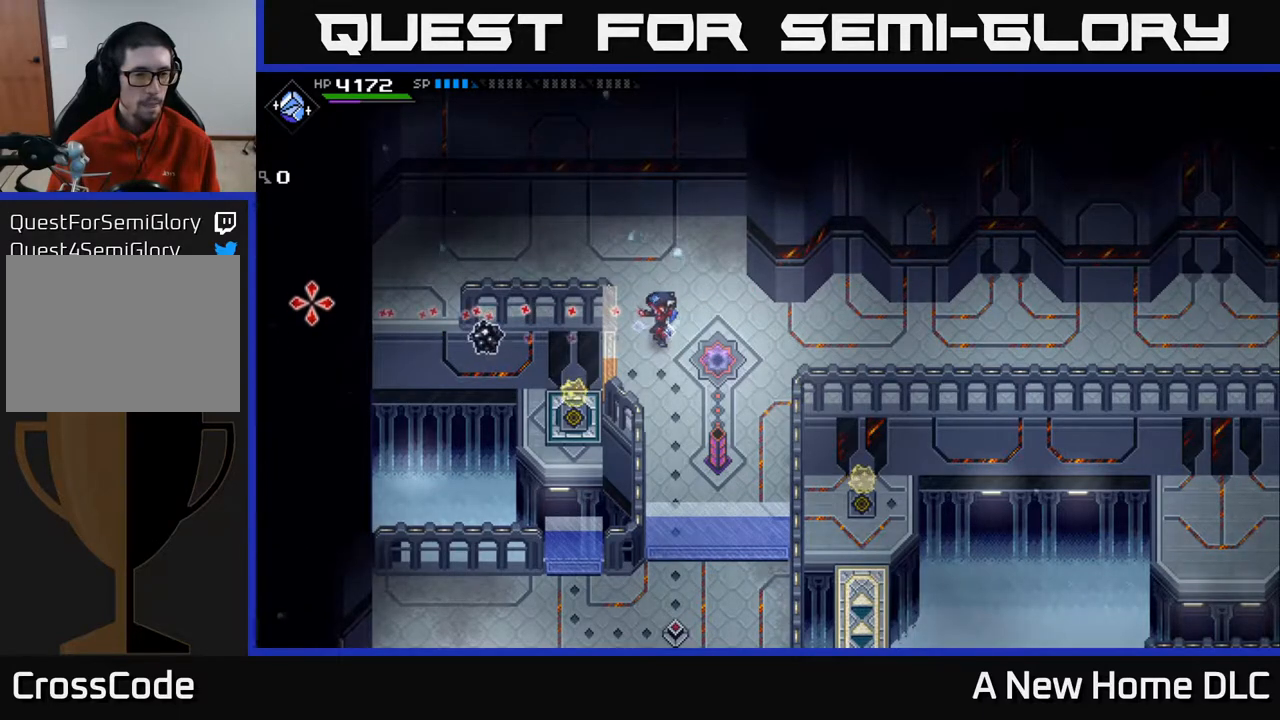
{"buttons": [], "left_stick": "center", "right_stick": "left", "events": []}
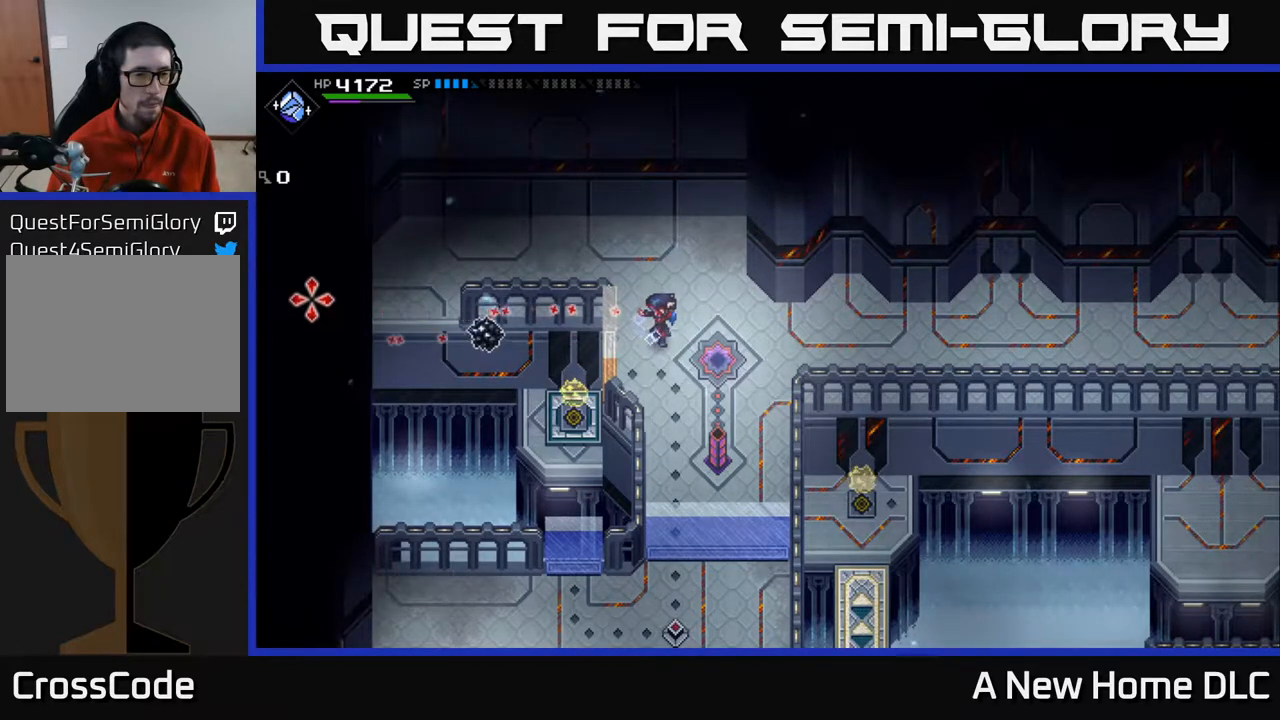
{"buttons": [], "left_stick": "center", "right_stick": "left", "events": []}
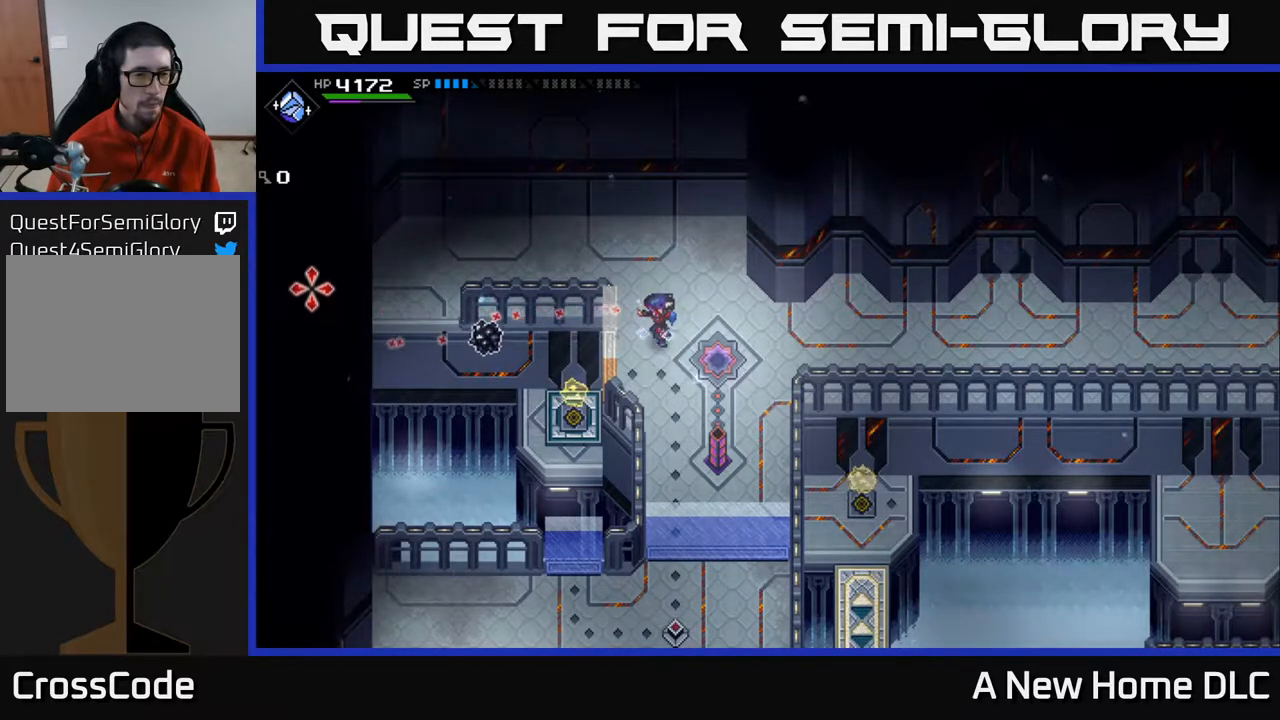
{"buttons": [], "left_stick": "center", "right_stick": "left", "events": []}
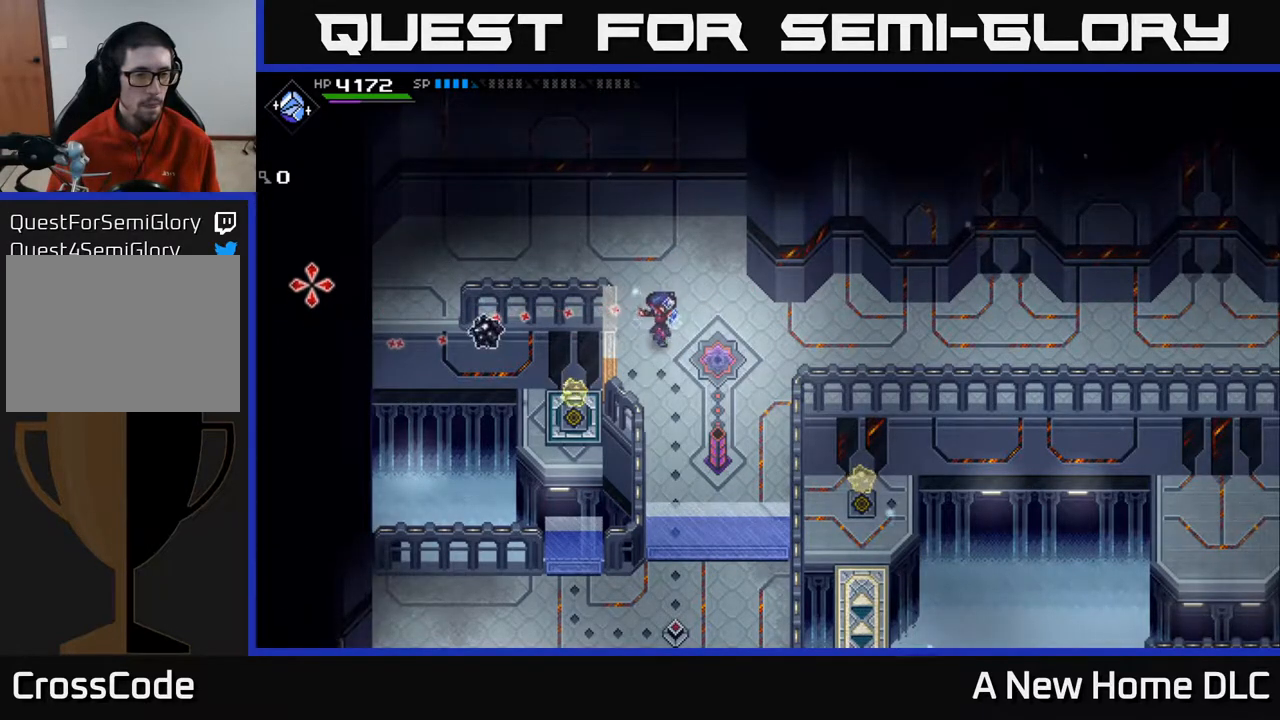
{"buttons": [], "left_stick": "center", "right_stick": "left", "events": []}
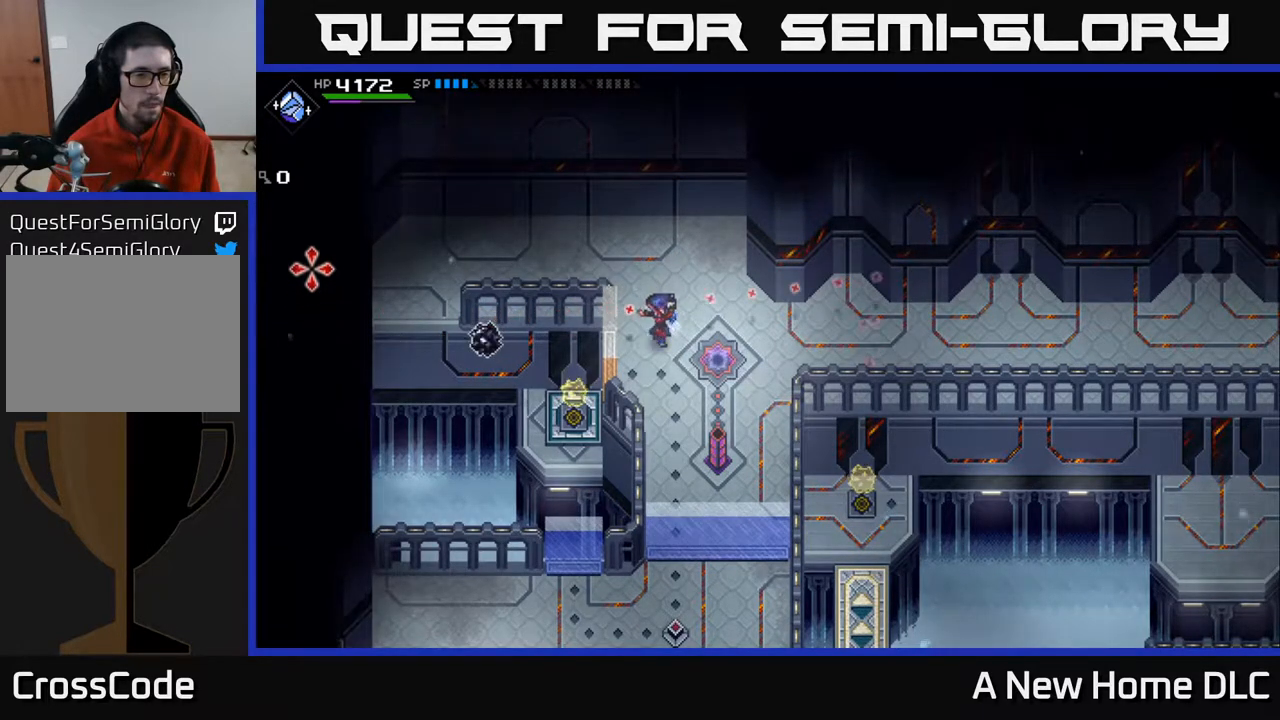
{"buttons": [], "left_stick": "center", "right_stick": "left", "events": []}
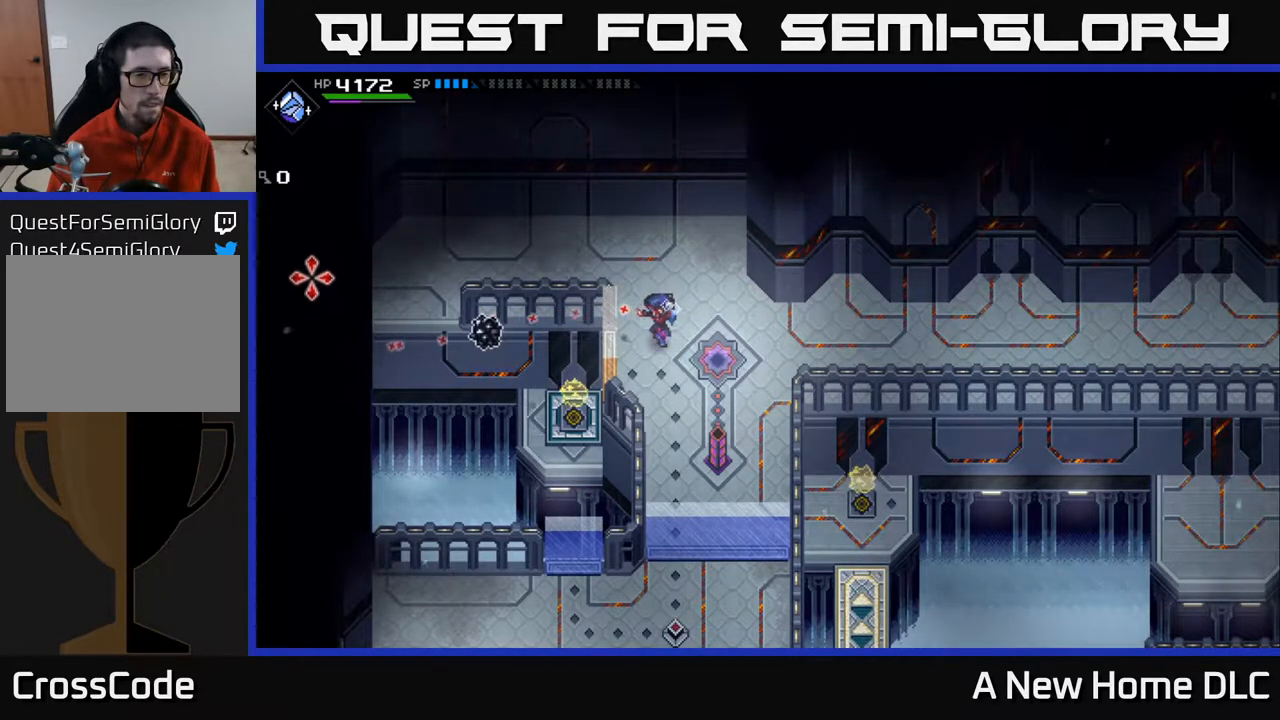
{"buttons": [], "left_stick": "center", "right_stick": "left", "events": []}